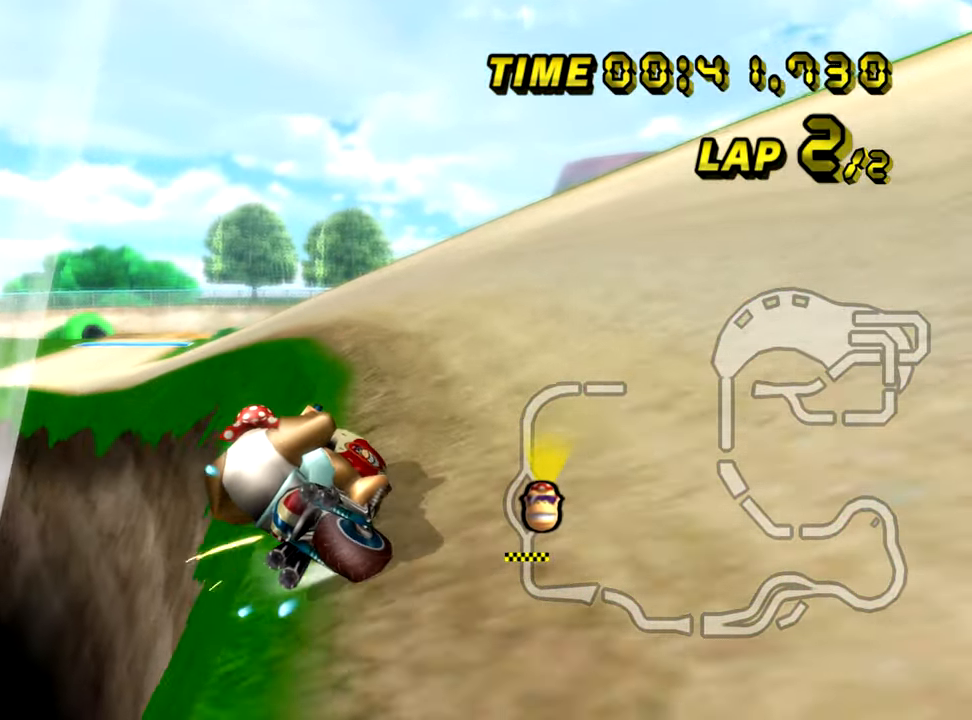
Gameplay with a controller (Nintendo layout); each line is a JSON object with the inputs held at the frame after it. "events" lists button and stick changes between this image and that frame as [ms after this image, input, new state], when the widget could be followed in between. Not read: B L3 R3 X Y Z.
{"buttons": ["A", "R1"], "left_stick": "right", "events": [[167, "left_stick", "right"], [334, "left_stick", "left"], [400, "left_stick", "right"]]}
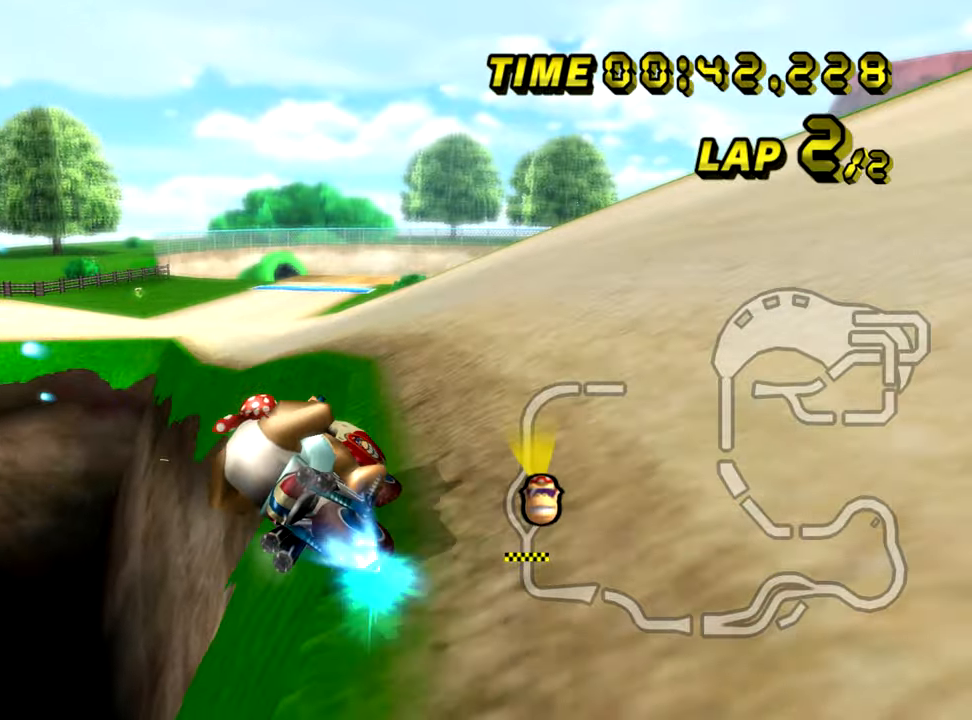
{"buttons": ["A"], "left_stick": "center", "events": [[67, "R1", "up"], [167, "left_stick", "center"]]}
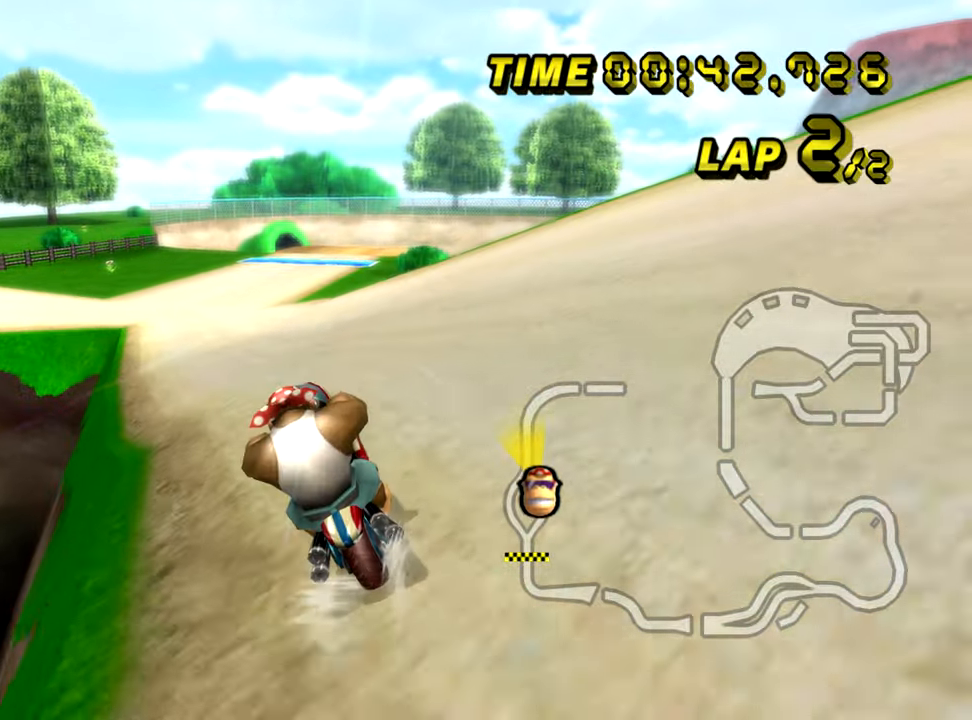
{"buttons": ["A"], "left_stick": "center", "events": []}
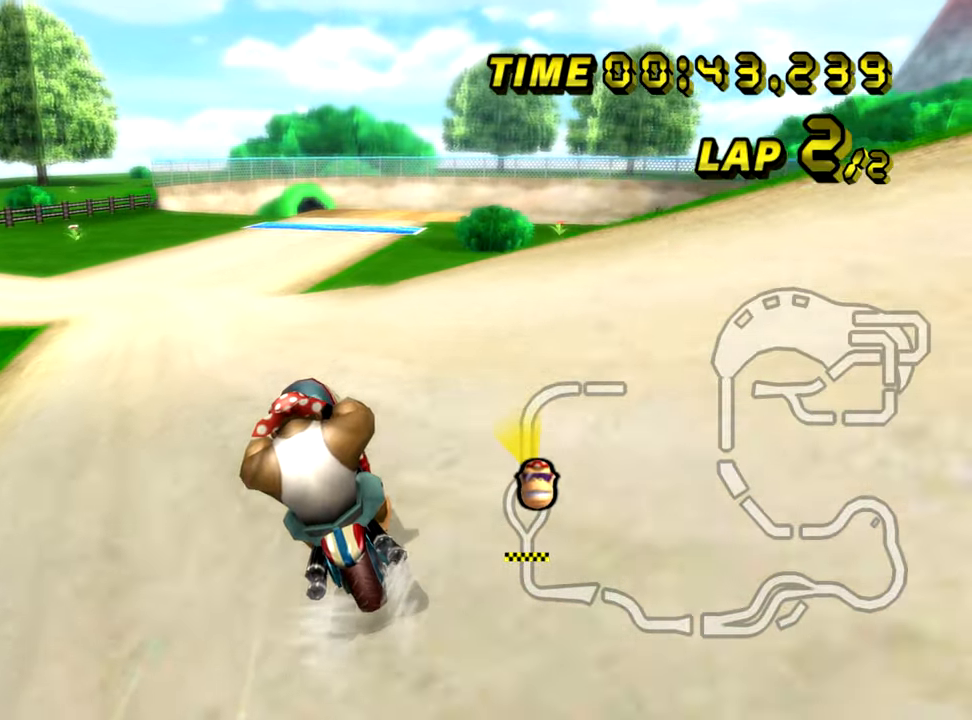
{"buttons": ["A"], "left_stick": "center", "events": []}
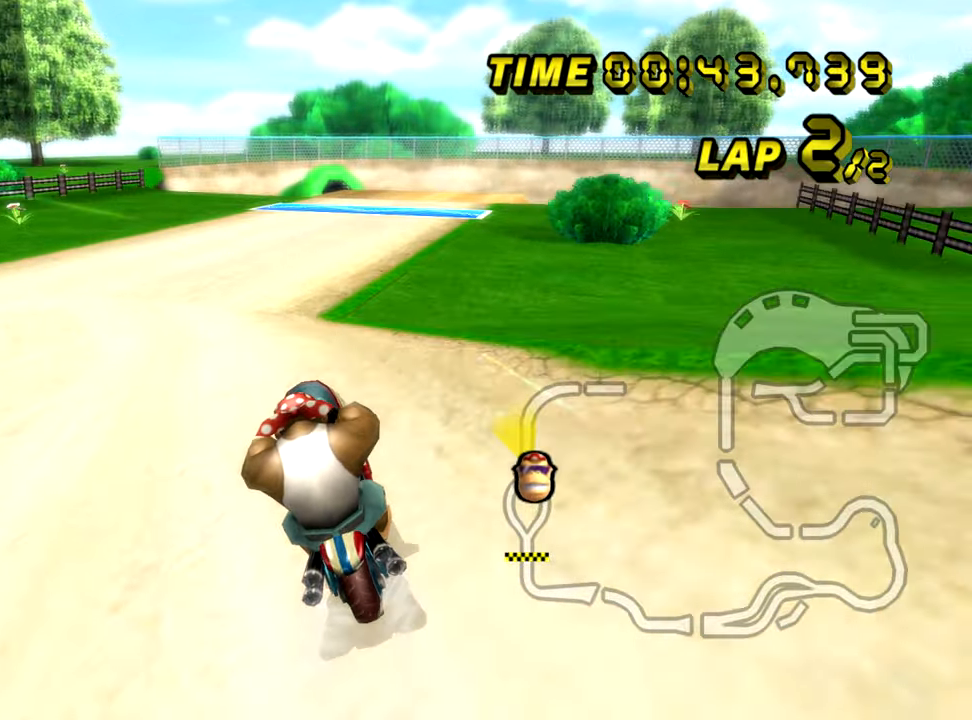
{"buttons": ["A"], "left_stick": "right", "events": [[200, "left_stick", "right"]]}
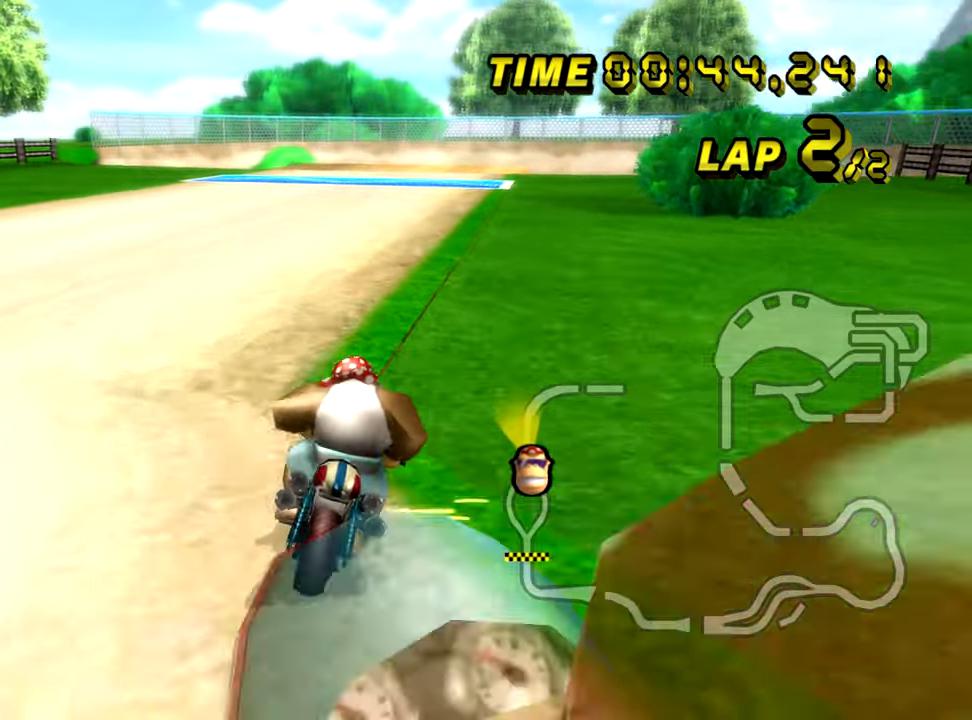
{"buttons": ["A"], "left_stick": "center", "events": [[67, "left_stick", "up"], [134, "left_stick", "center"]]}
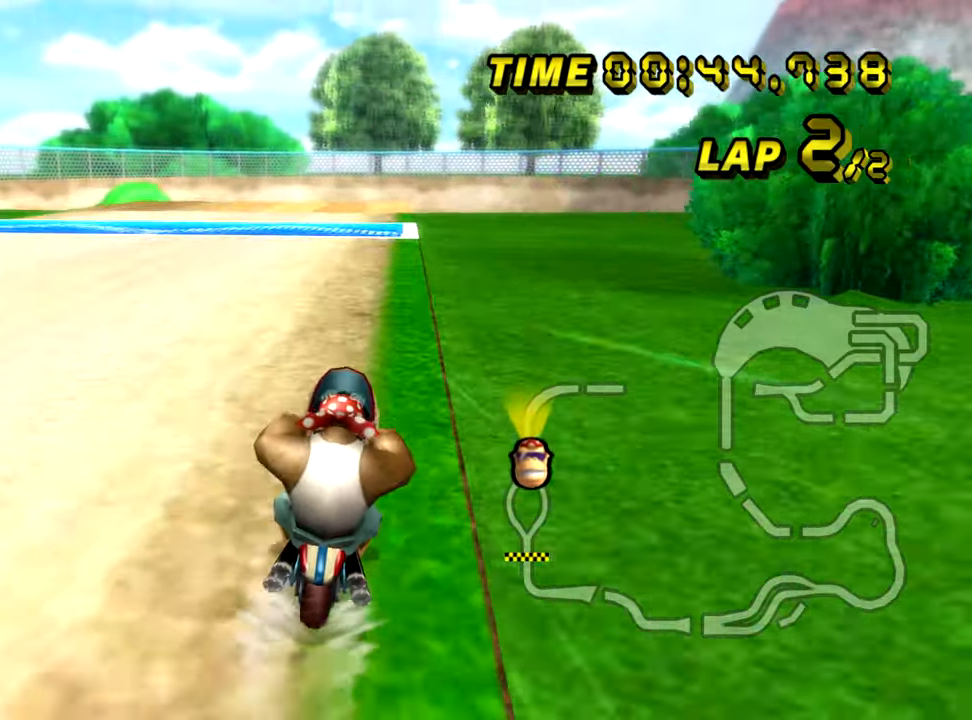
{"buttons": ["A"], "left_stick": "center", "events": []}
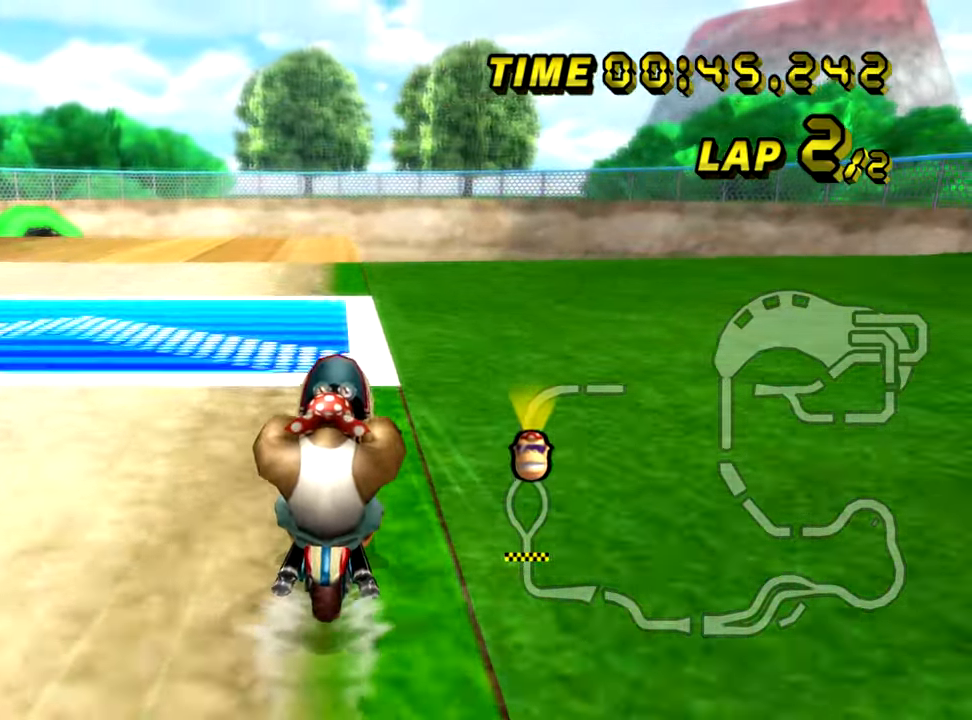
{"buttons": ["A"], "left_stick": "left", "events": [[117, "left_stick", "left"]]}
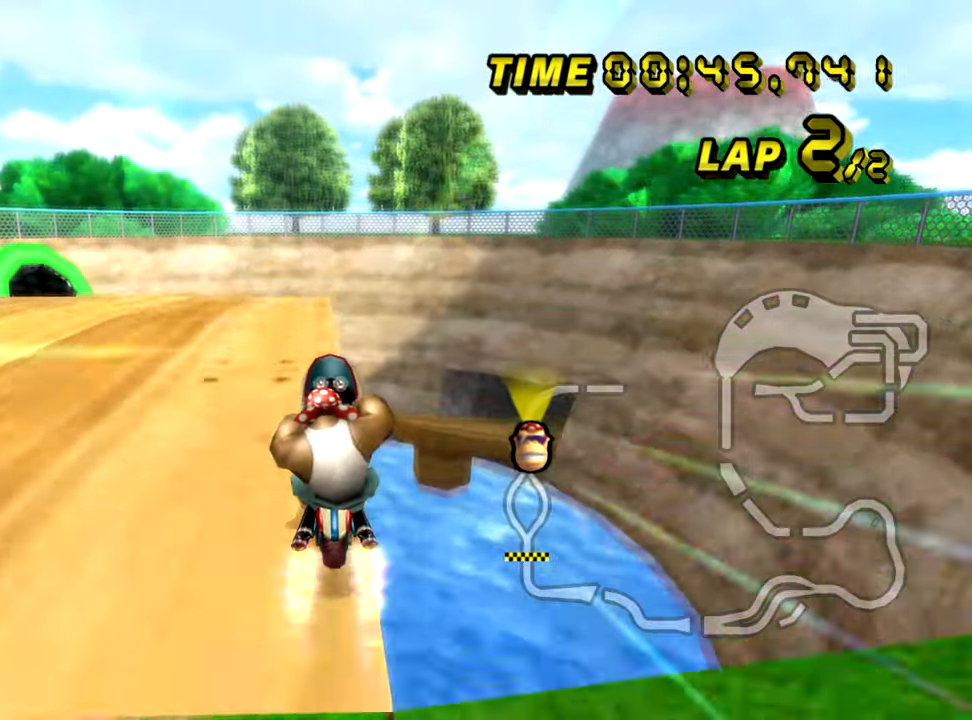
{"buttons": ["A"], "left_stick": "center", "events": [[117, "left_stick", "center"]]}
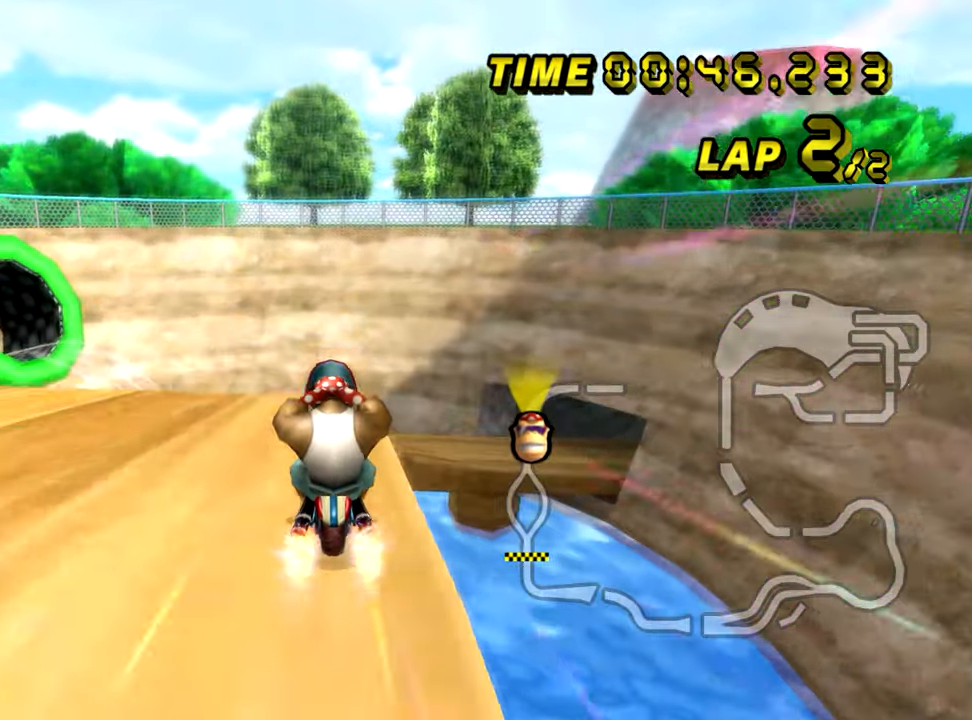
{"buttons": ["A", "R1"], "left_stick": "right", "events": [[34, "R1", "down"], [201, "left_stick", "right"]]}
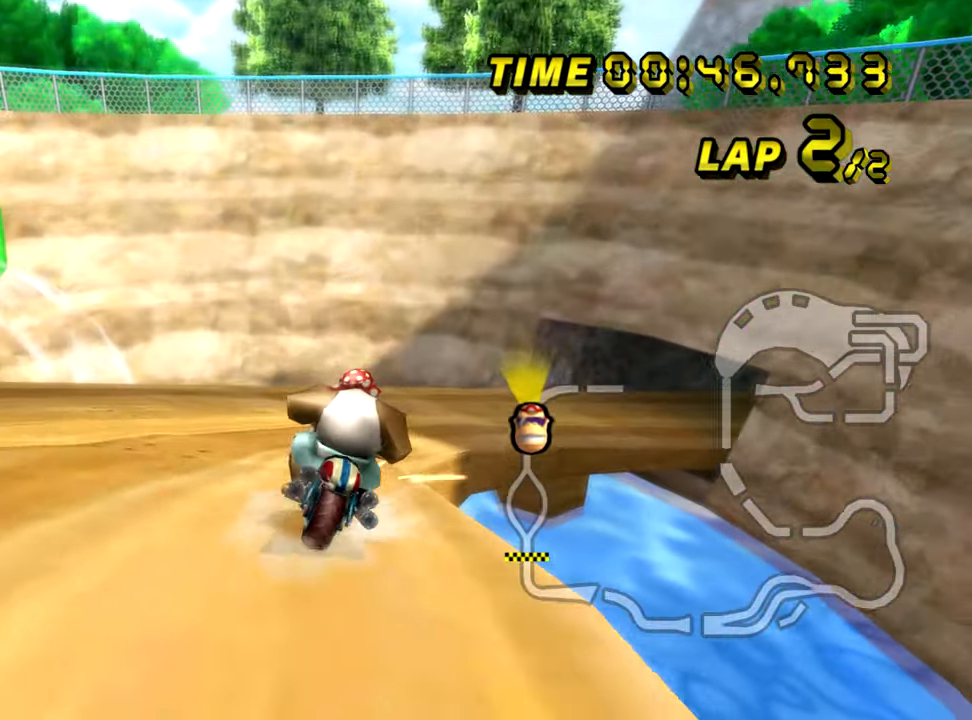
{"buttons": ["A", "R1"], "left_stick": "left", "events": [[417, "left_stick", "left"]]}
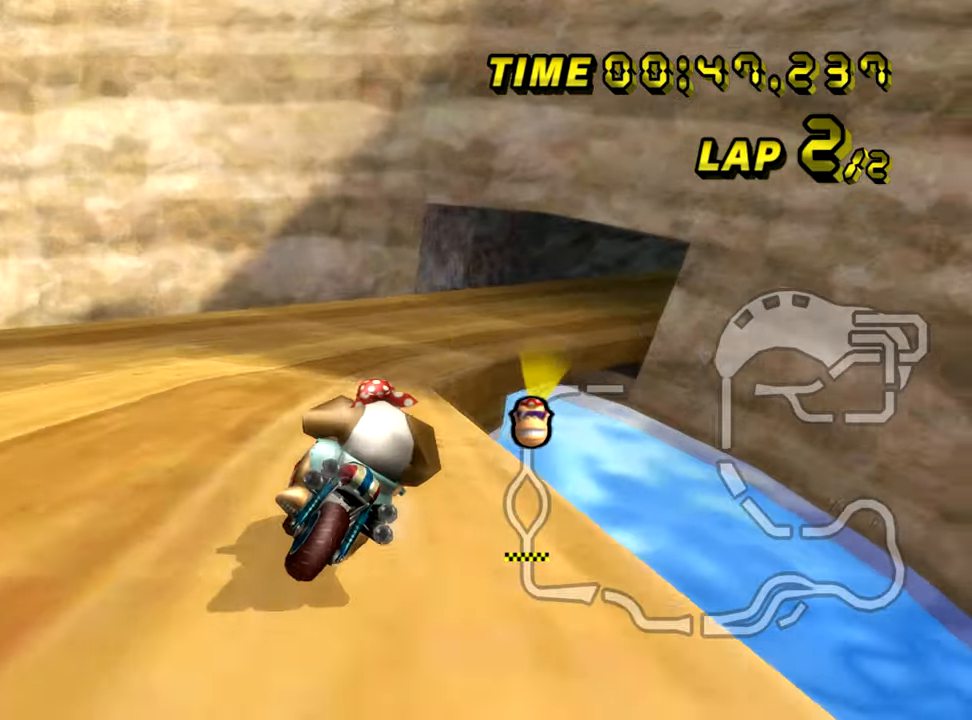
{"buttons": ["A", "R1"], "left_stick": "right", "events": [[418, "left_stick", "right"]]}
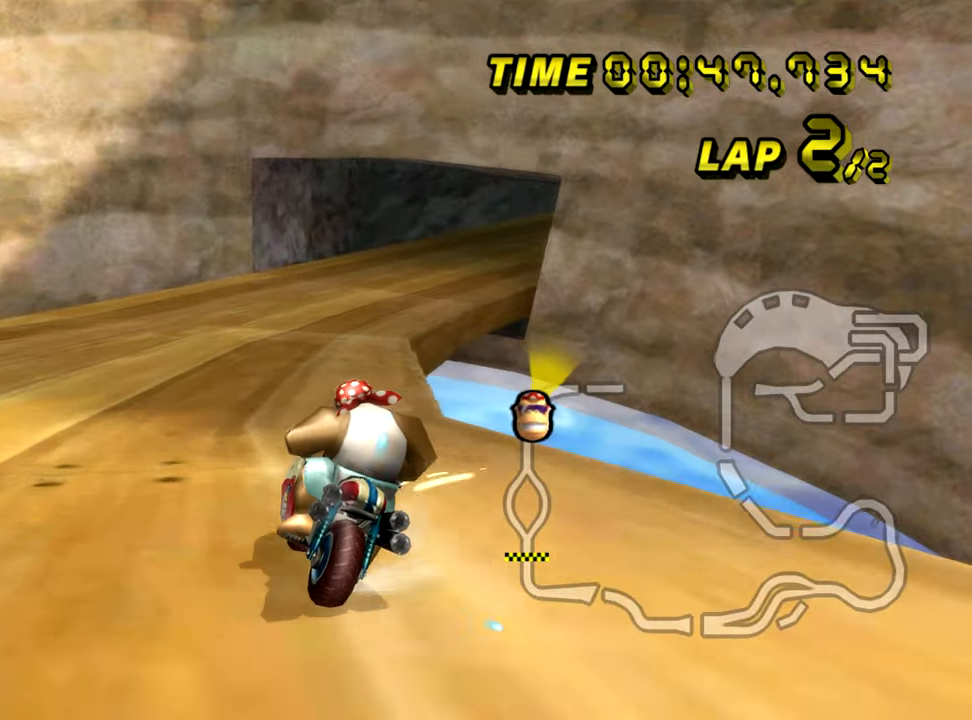
{"buttons": ["A"], "left_stick": "center", "events": [[217, "R1", "up"], [234, "left_stick", "up"], [267, "DPAD_LEFT", "down"], [300, "DPAD_LEFT", "up"], [300, "left_stick", "center"]]}
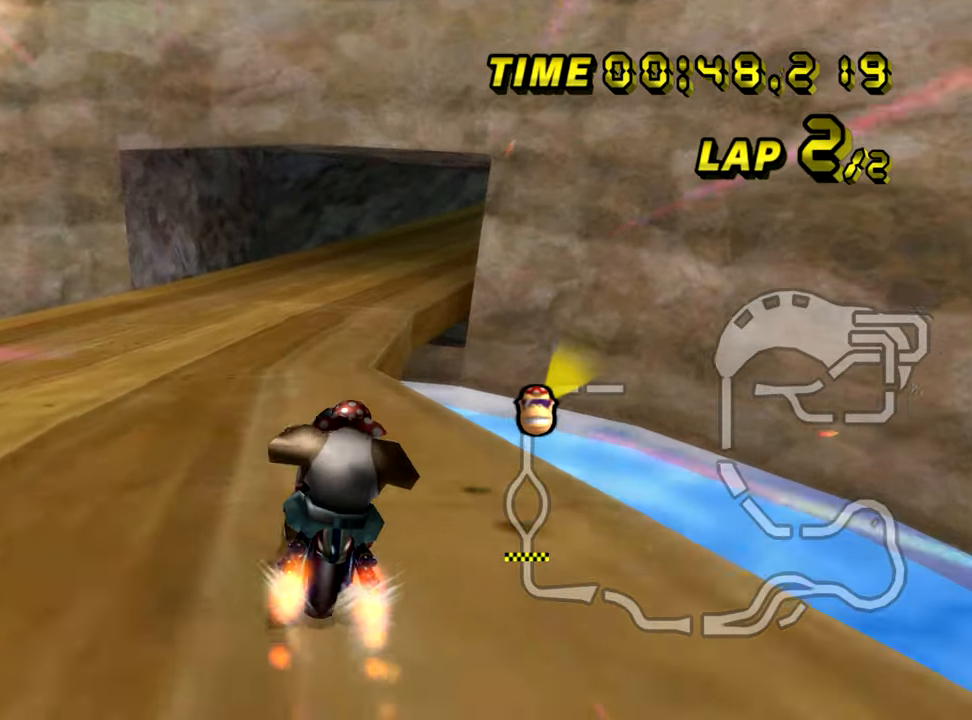
{"buttons": ["A"], "left_stick": "center", "events": []}
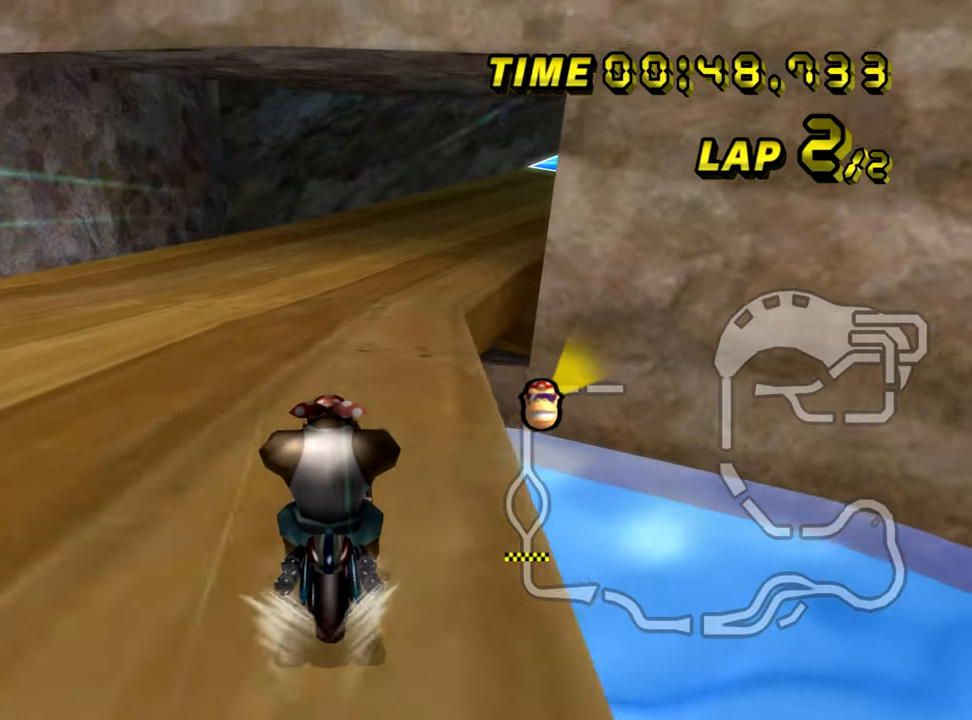
{"buttons": ["A", "R1"], "left_stick": "right", "events": [[267, "R1", "down"], [451, "left_stick", "right"]]}
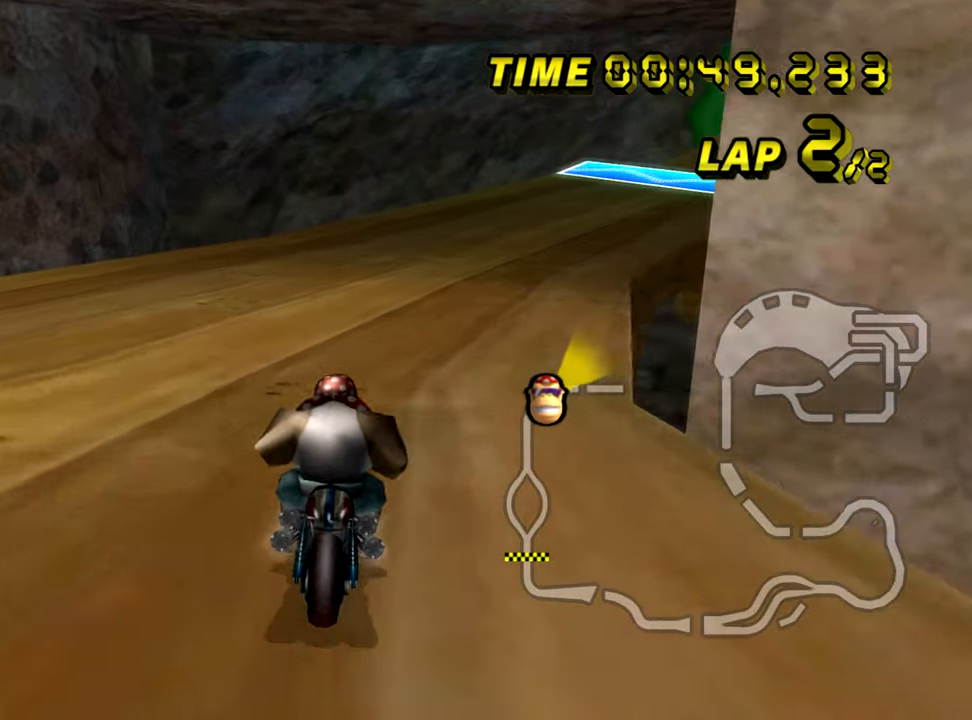
{"buttons": ["A", "R1"], "left_stick": "left", "events": [[150, "left_stick", "up-right"], [400, "left_stick", "left"]]}
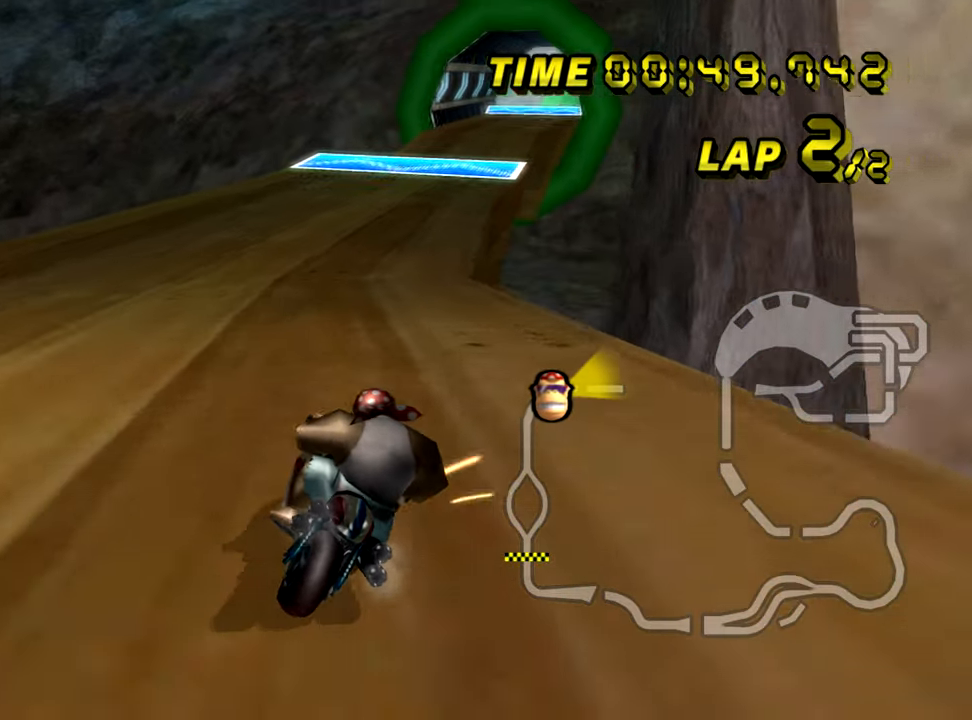
{"buttons": ["A", "R1"], "left_stick": "left", "events": [[217, "left_stick", "right"], [367, "left_stick", "left"]]}
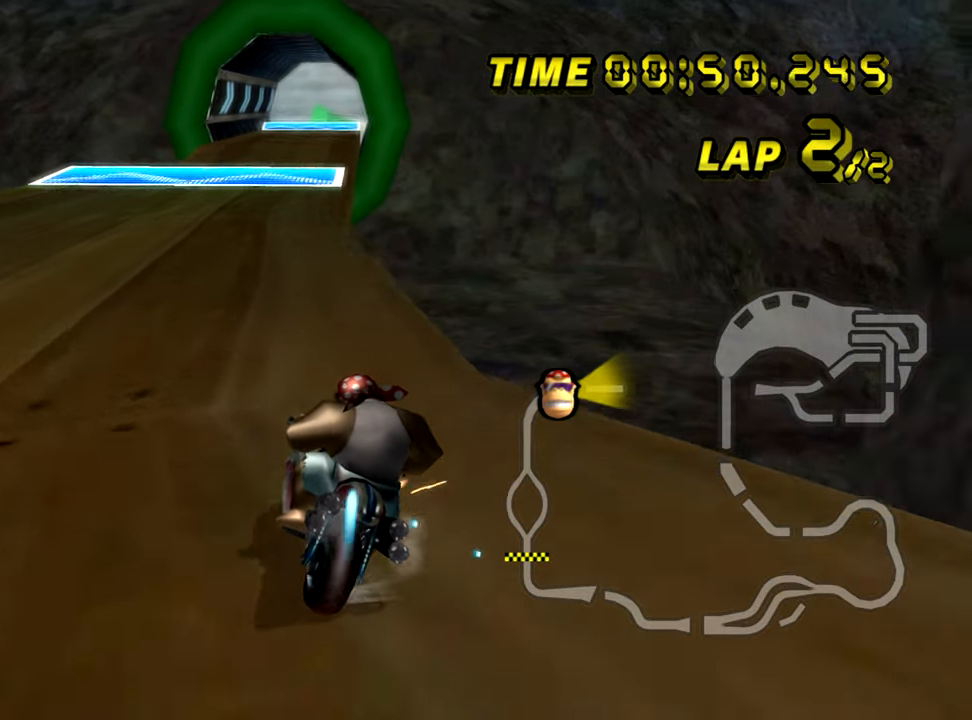
{"buttons": ["A", "R1"], "left_stick": "left", "events": []}
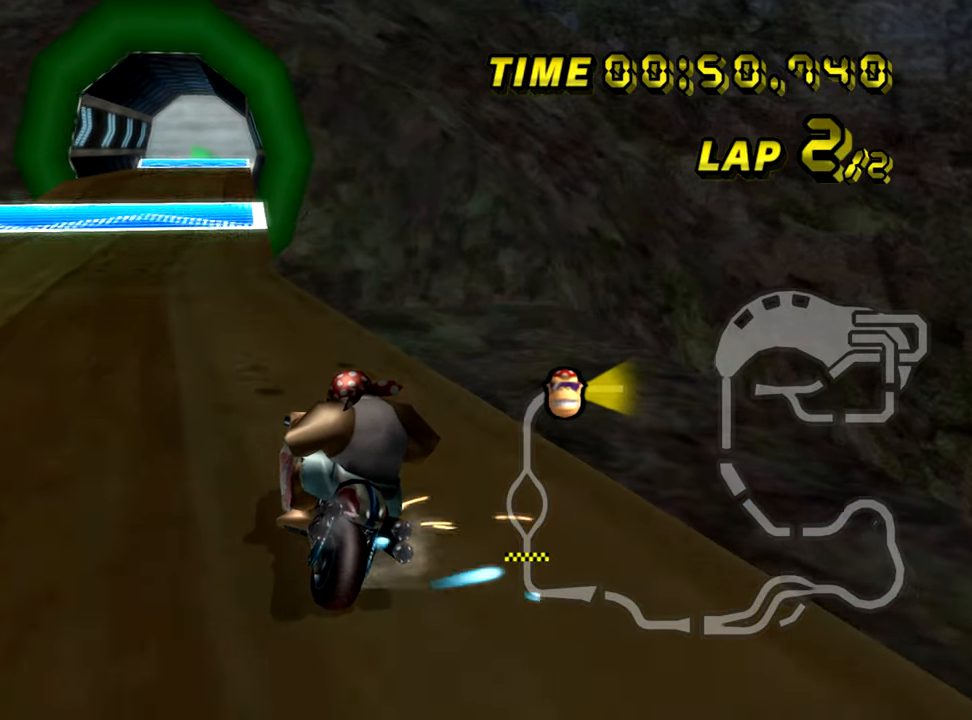
{"buttons": ["A"], "left_stick": "center", "events": [[100, "R1", "up"], [234, "left_stick", "center"]]}
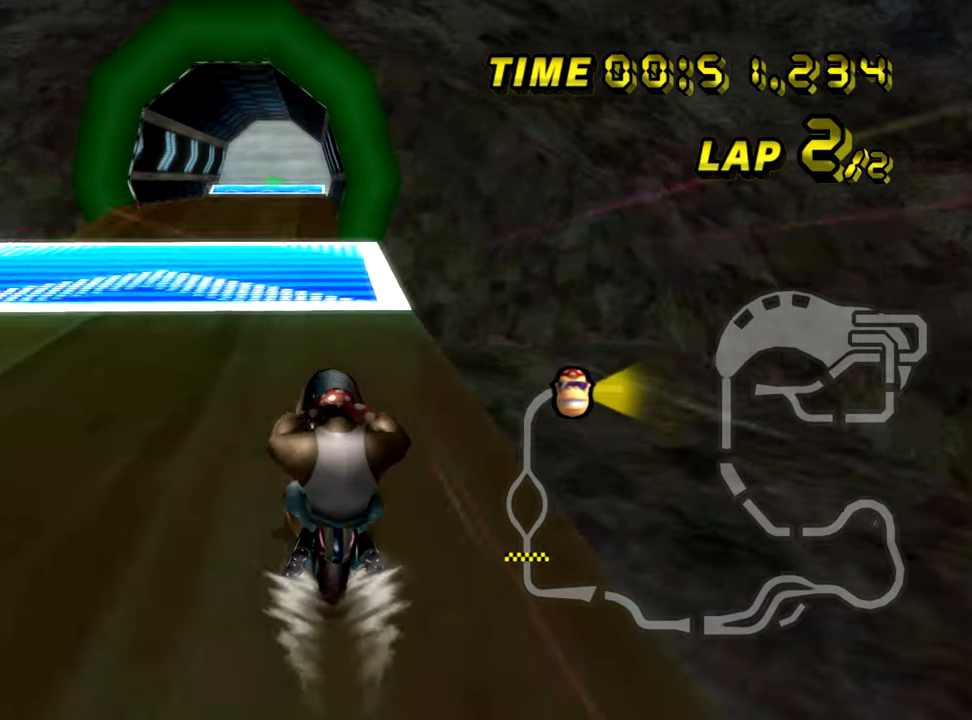
{"buttons": ["A"], "left_stick": "center", "events": []}
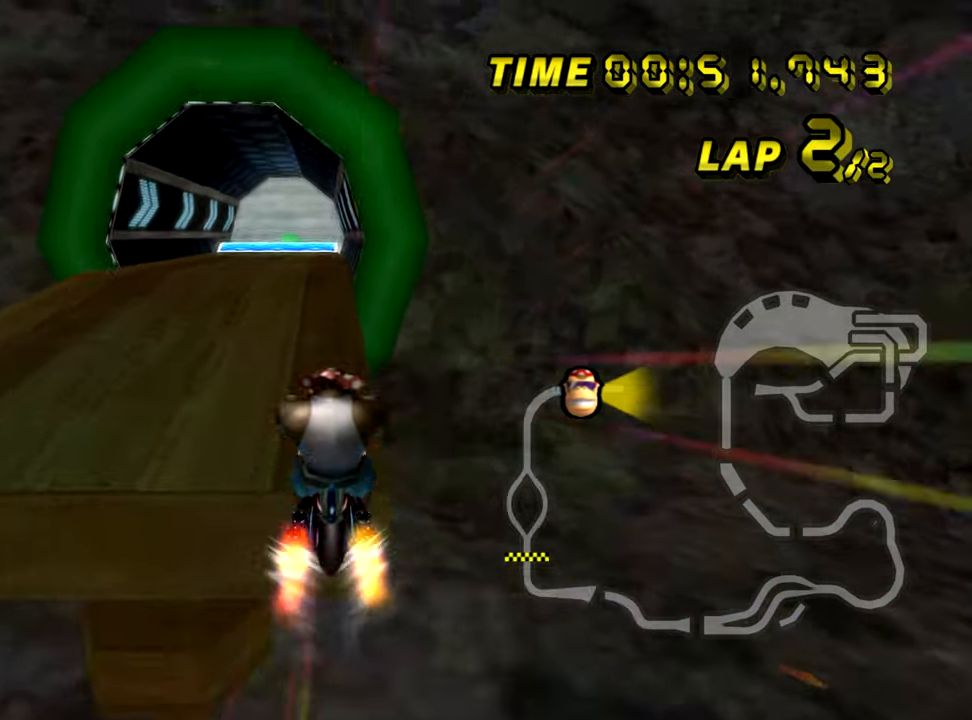
{"buttons": ["A"], "left_stick": "down", "events": [[67, "DPAD_LEFT", "down"], [100, "DPAD_LEFT", "up"], [301, "left_stick", "down"]]}
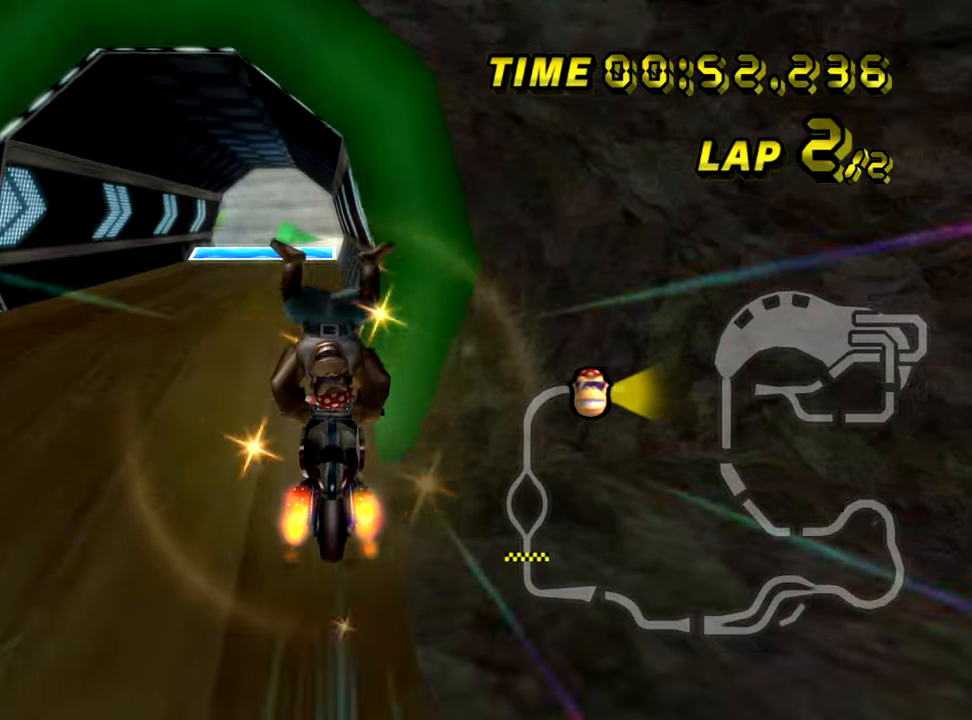
{"buttons": ["A"], "left_stick": "center", "events": [[367, "left_stick", "center"]]}
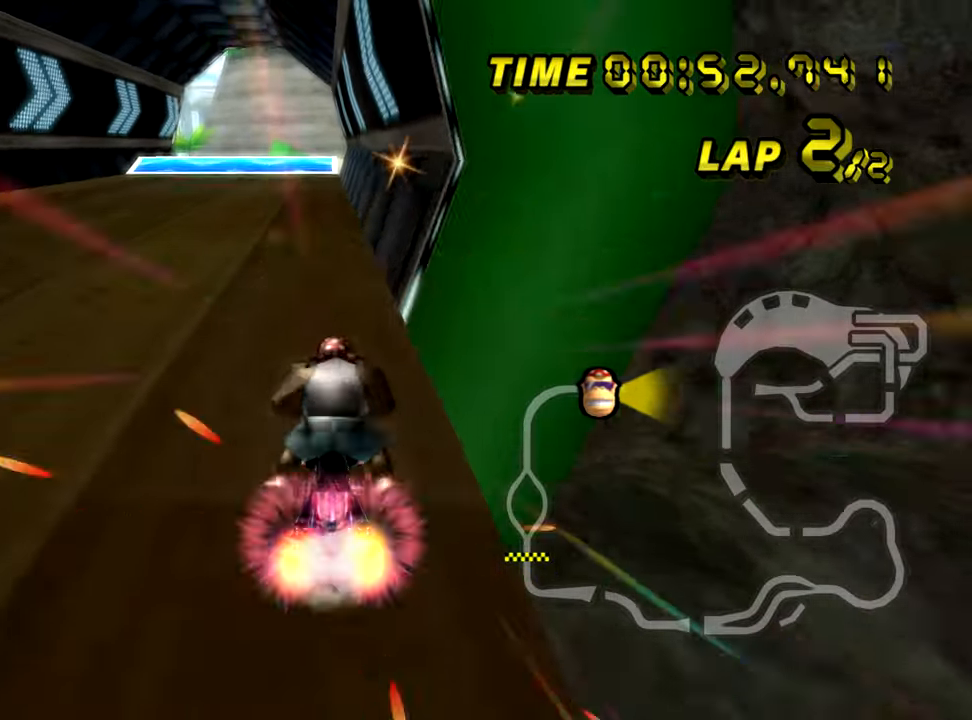
{"buttons": ["A"], "left_stick": "center", "events": []}
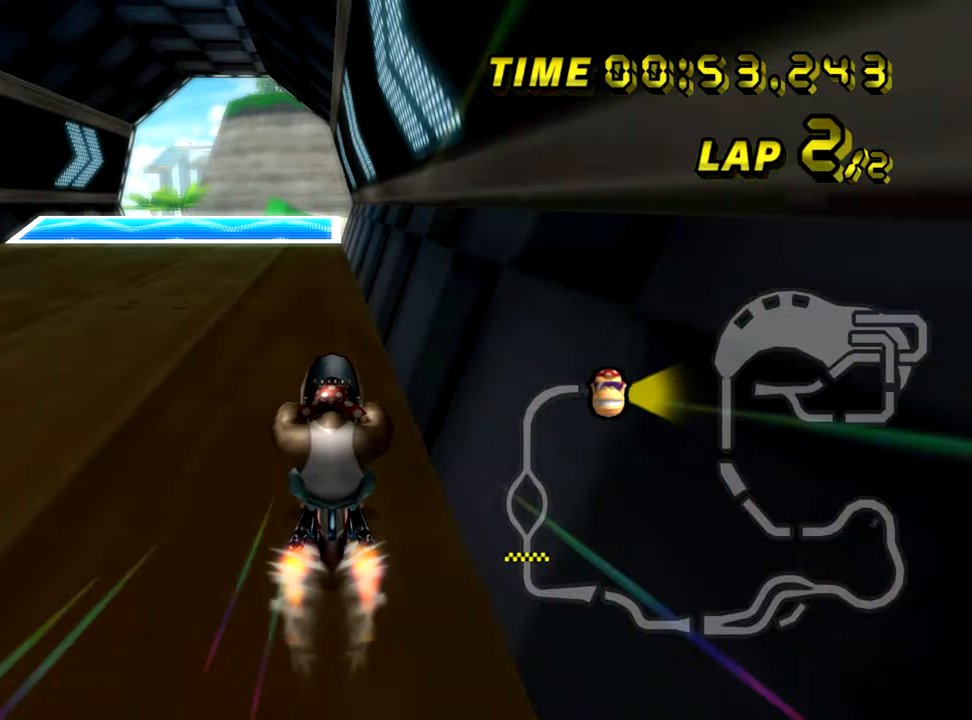
{"buttons": ["A"], "left_stick": "center", "events": []}
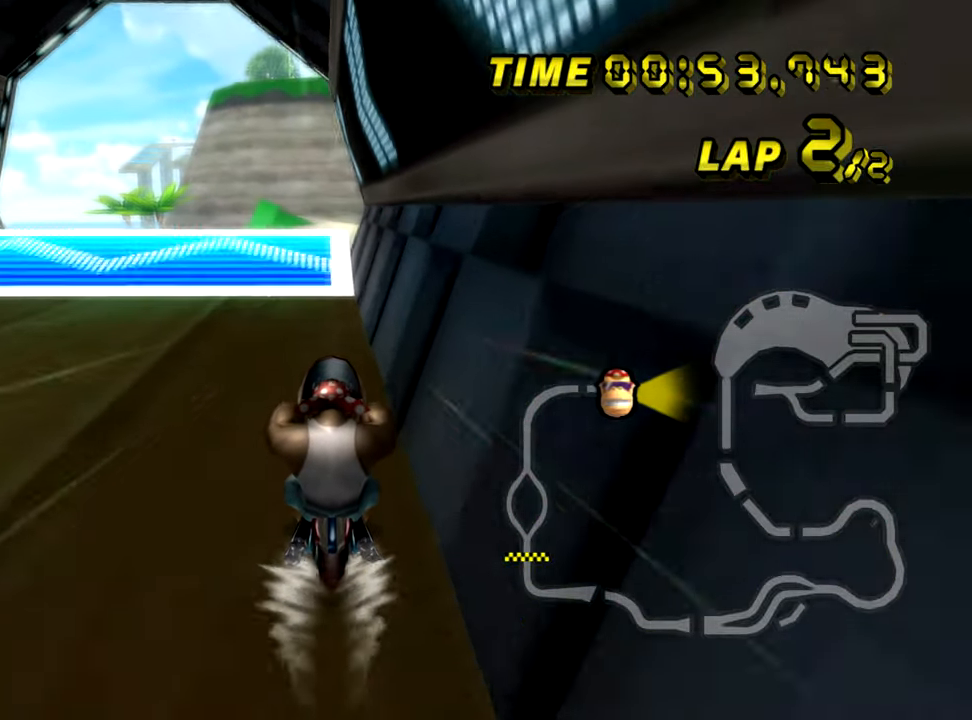
{"buttons": ["A"], "left_stick": "center", "events": []}
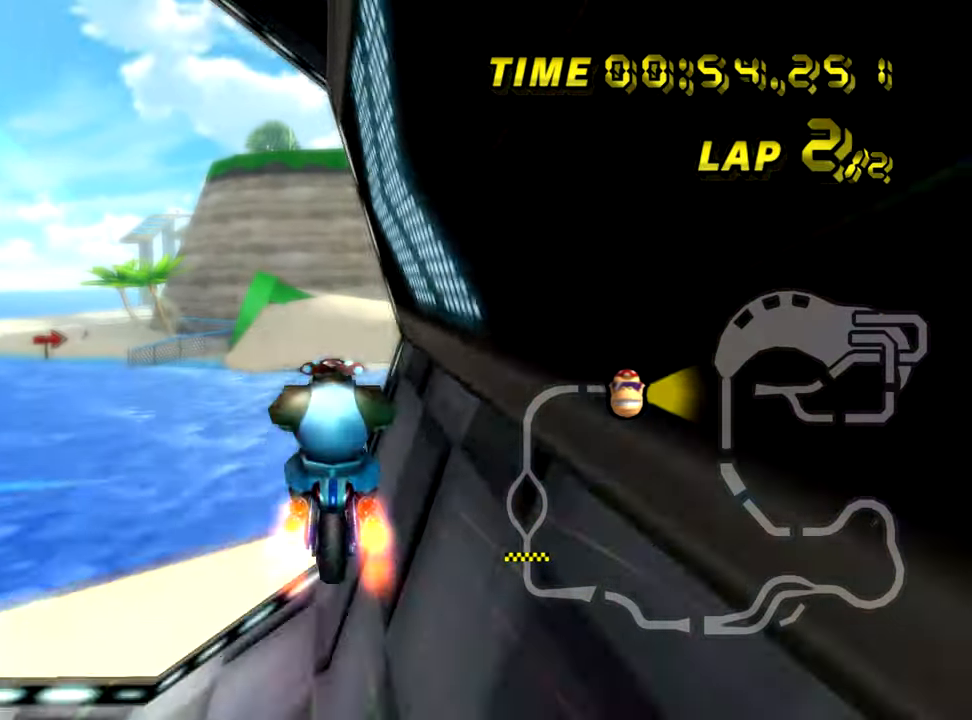
{"buttons": ["A"], "left_stick": "up", "events": [[434, "left_stick", "up"]]}
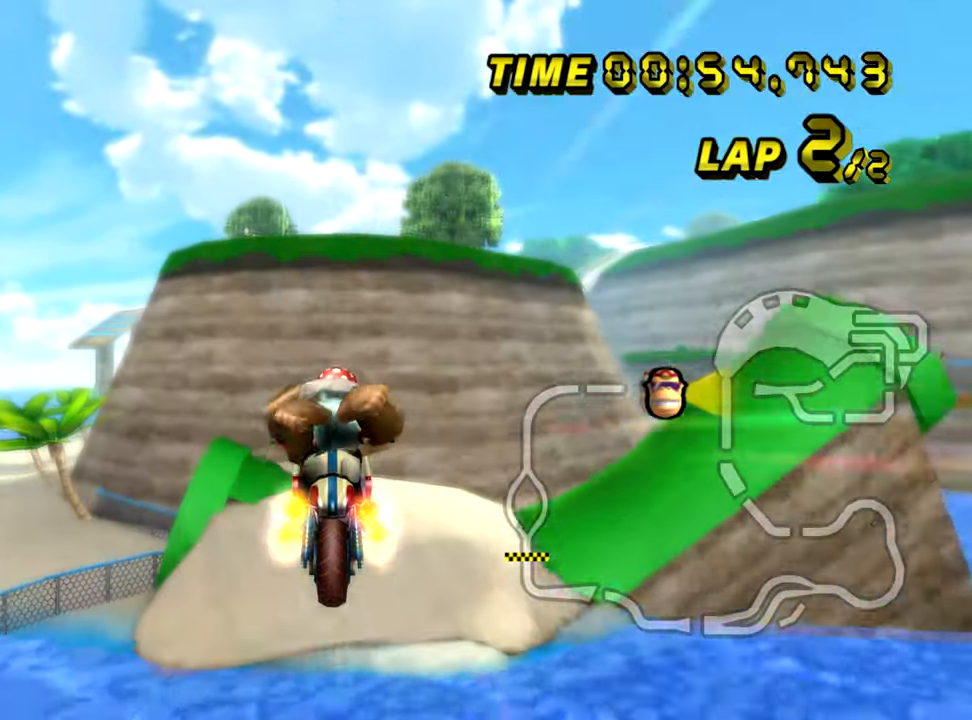
{"buttons": ["A"], "left_stick": "up", "events": []}
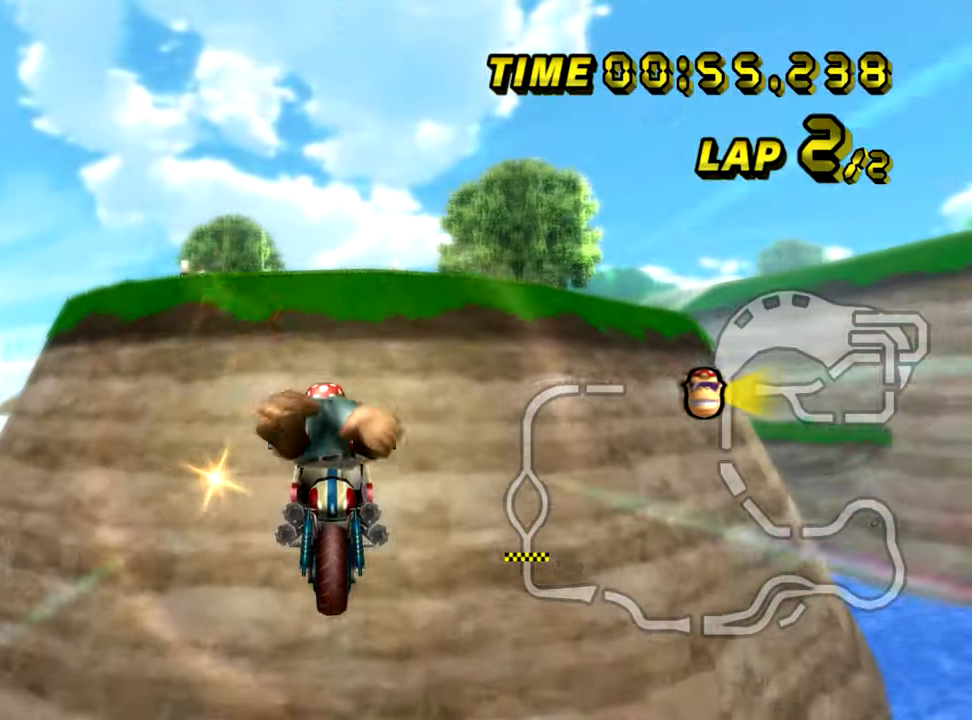
{"buttons": ["A"], "left_stick": "up", "events": []}
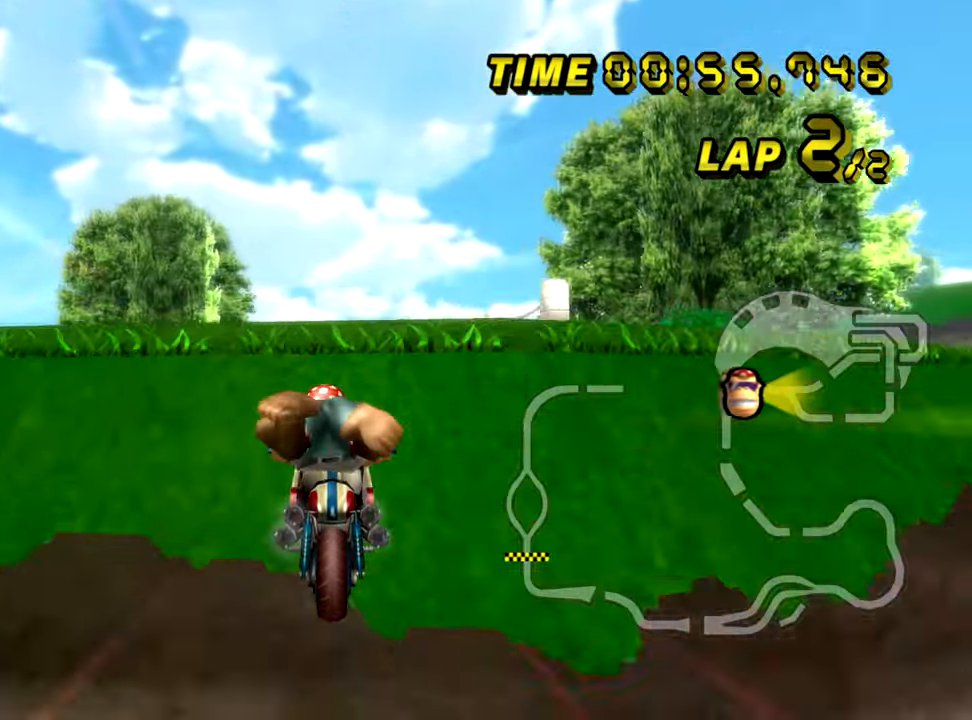
{"buttons": ["A"], "left_stick": "up", "events": []}
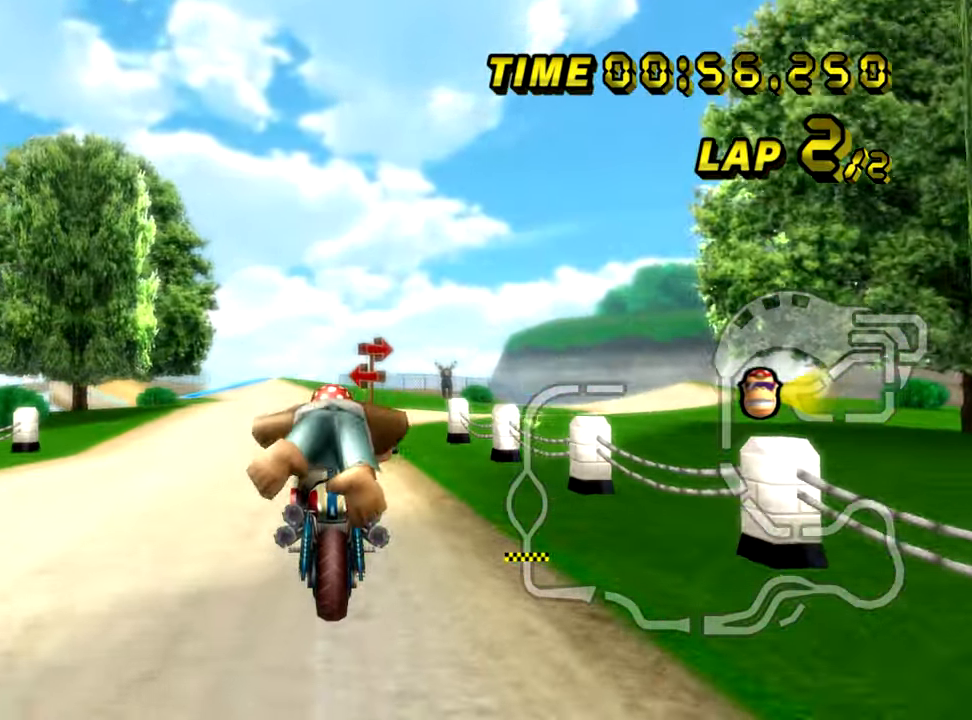
{"buttons": ["A"], "left_stick": "up-right", "events": [[434, "left_stick", "up-right"]]}